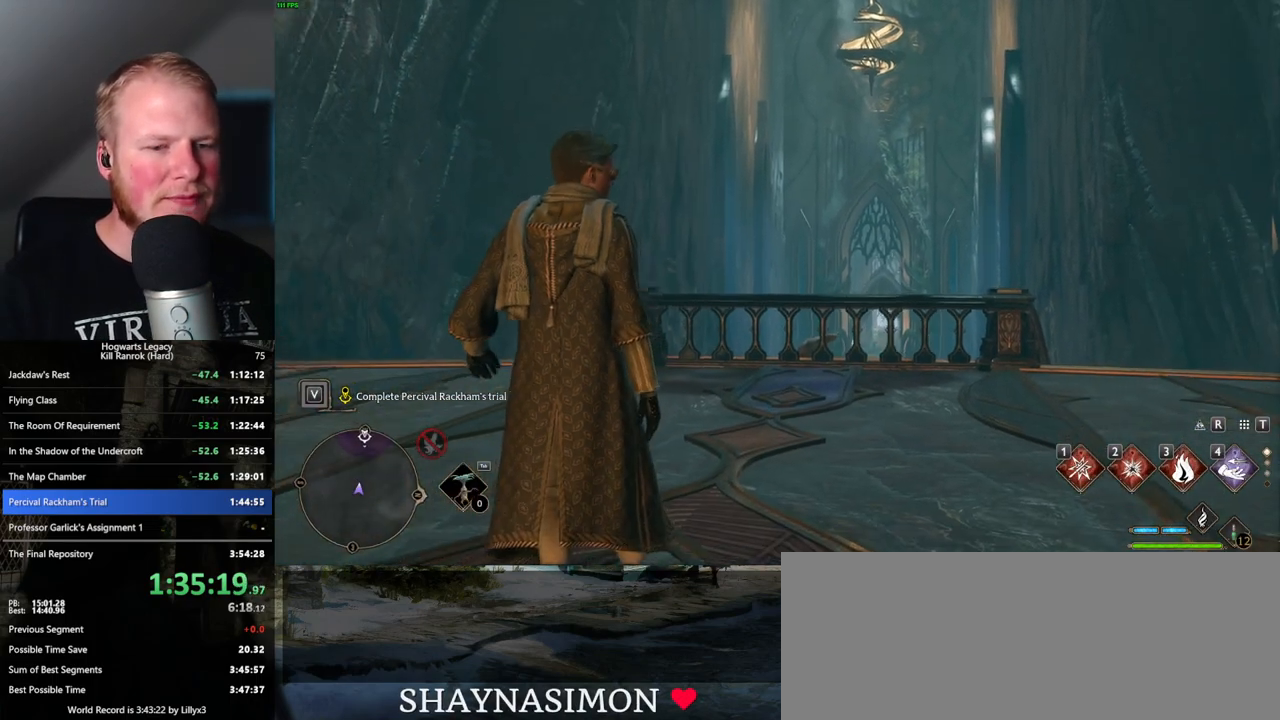
Gameplay with keyboard and mouse; each line is a JSON object with the keys and mouse buttons held at the frame after it. "events" lists presses ("down") and releases ("up") of ".", "/", "0", "1", "2", "3", "4", "5", "6", "7", "8", "9", "a", "alt_l", "alt_r", "b", "backslash", "backspace", "c", "caps_lock", "comma", "ctrl_l", "ctrl_r", "d", "e", "equals", "escape", "f", "f1", "f10", "f11", "f12", "f2", "f3", "f4", "f5", "f6", "f7", "f8", "f9", "g", "h", "i", "j", "k", "l", "lbracket", "m", "minus", "n", "o", "p", "q", "quote", "r", "rbracket", "return", "s", "semicolon", "shift_l", "shift_r", "space", "super", "t", "tab", "tilde", "u", "v", "w", "x", "y", "z", "mouse_left", "mouse_wheel", "mouse_right", "mouse_mb4" and "mouse_mb5" between this image and that frame as [ms after this image, input, new state], when the widget could be followed in between. "mouse_left", "mouse_wheel", "mouse_right", "mouse_mb4", "mouse_mb5" = the "left", "wheel", "right", "mb4", "mb5" buttons of the "mouse" list. No other keys are recorded. "wheel" means that the mouse wheel is clicked or scrolled. Mouse movement is not recorded.
{"keys": ["w"], "mouse": [], "events": [[433, "w", "down"]]}
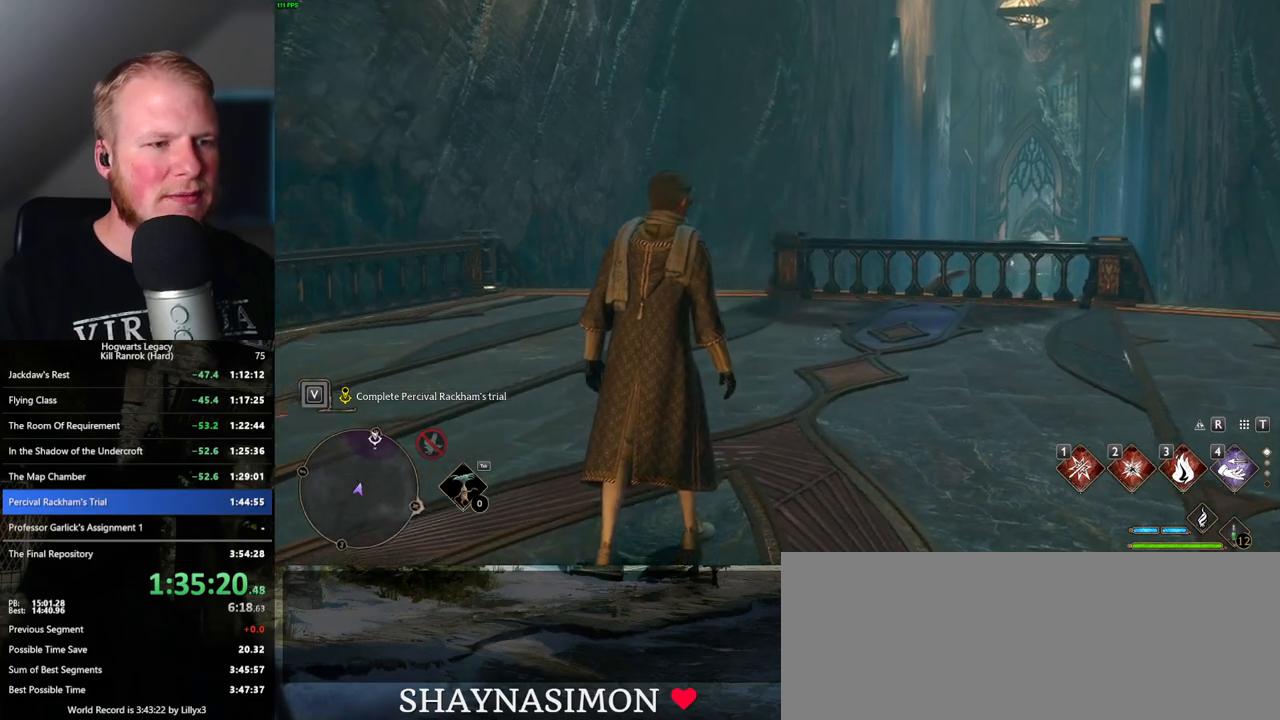
{"keys": ["space", "w"], "mouse": [], "events": [[300, "space", "down"]]}
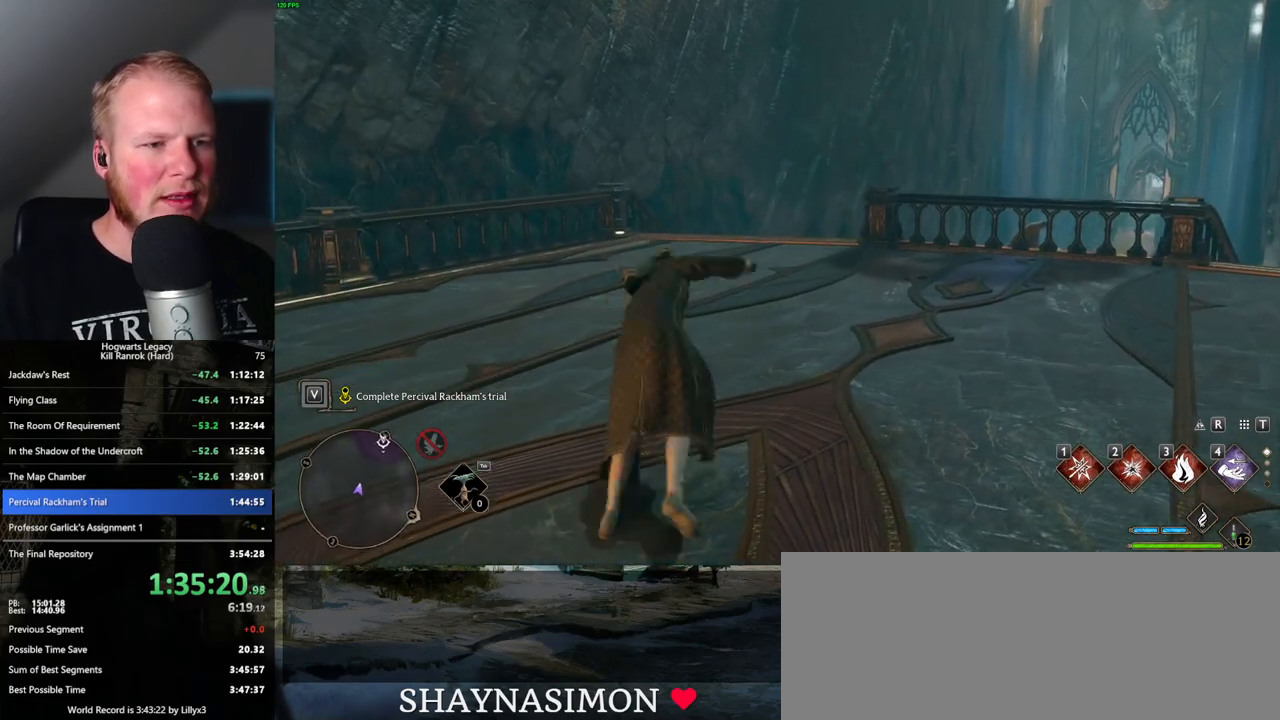
{"keys": ["w"], "mouse": [], "events": [[400, "space", "up"]]}
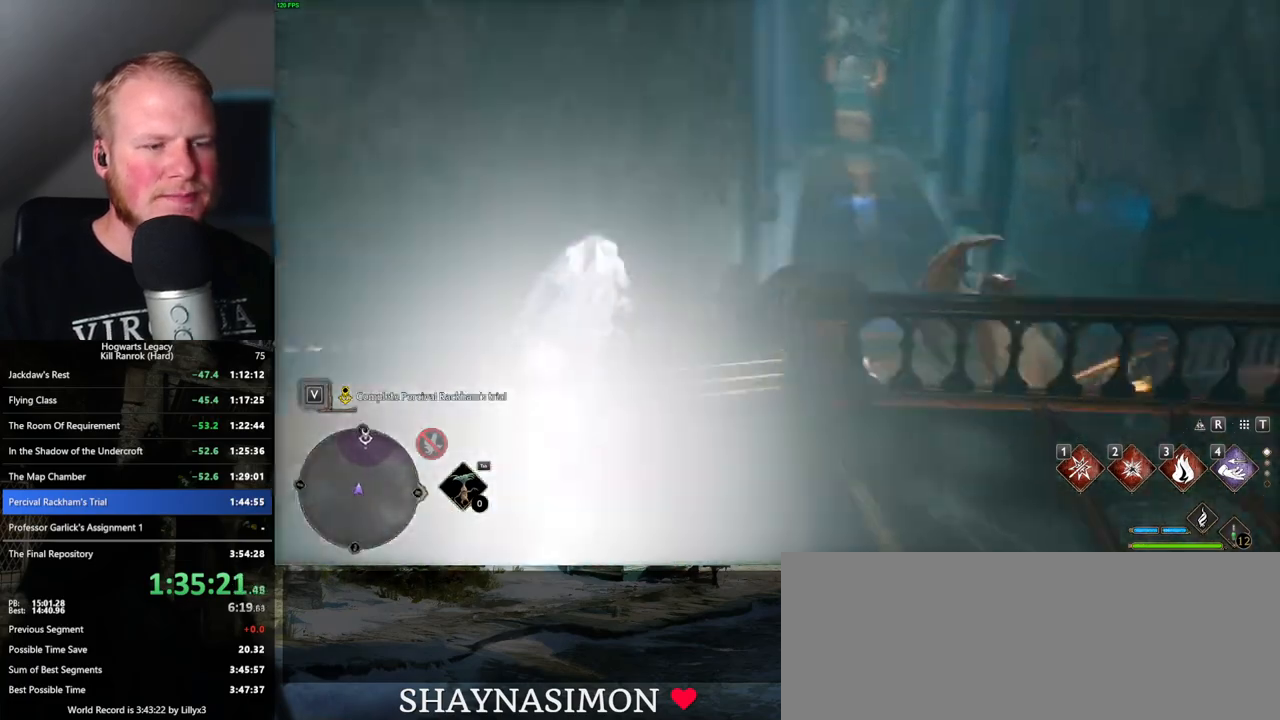
{"keys": ["space", "w"], "mouse": [], "events": [[383, "space", "down"]]}
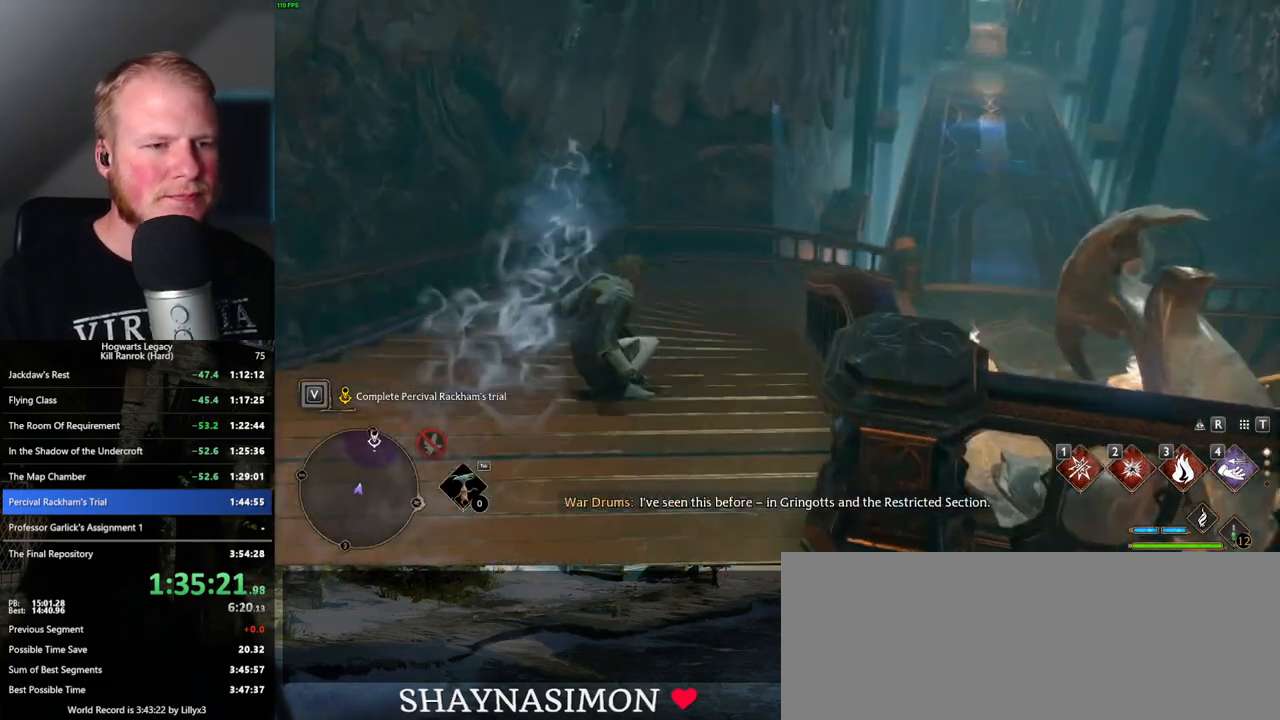
{"keys": ["space", "w"], "mouse": [], "events": []}
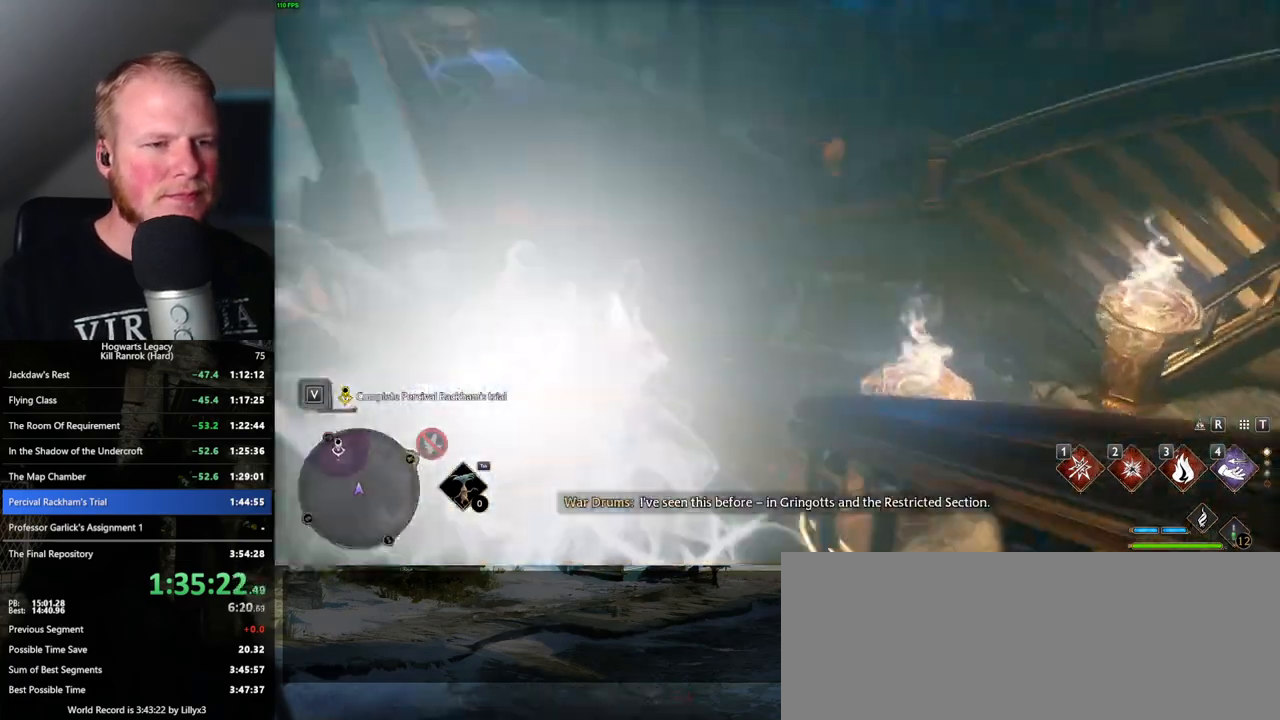
{"keys": ["space", "w"], "mouse": [], "events": [[50, "space", "up"], [433, "space", "down"]]}
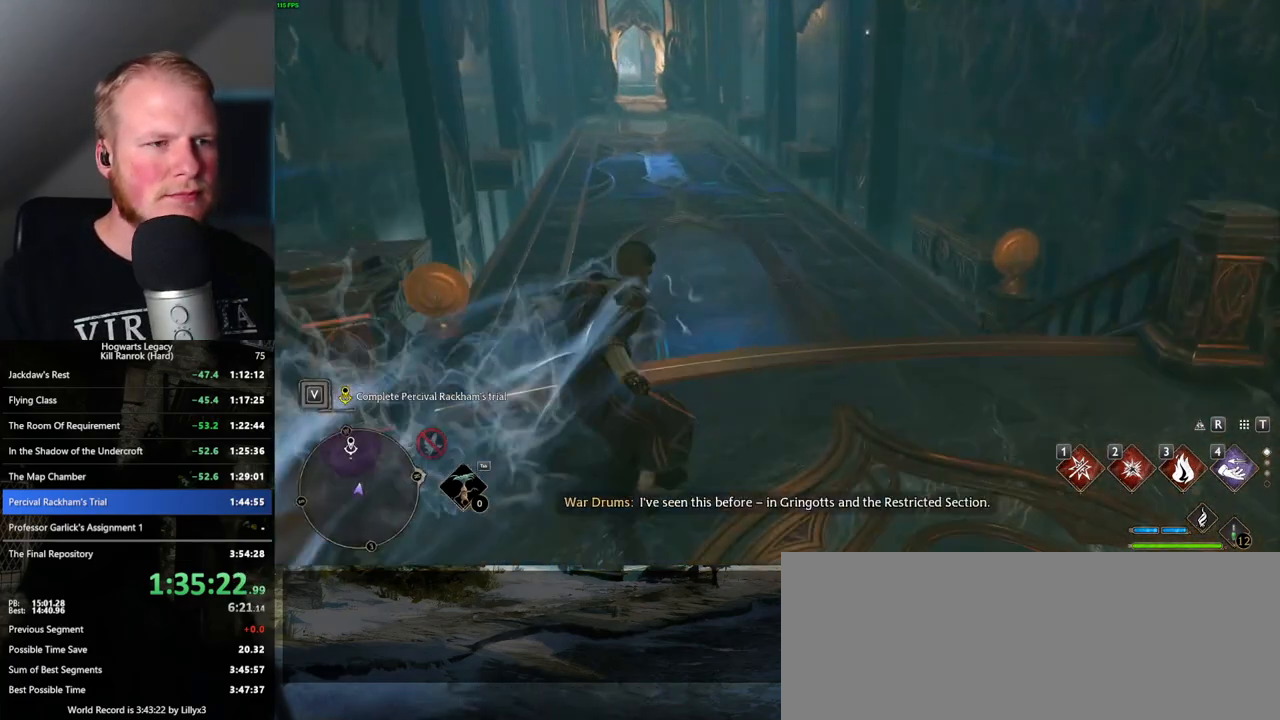
{"keys": ["space", "w"], "mouse": [], "events": []}
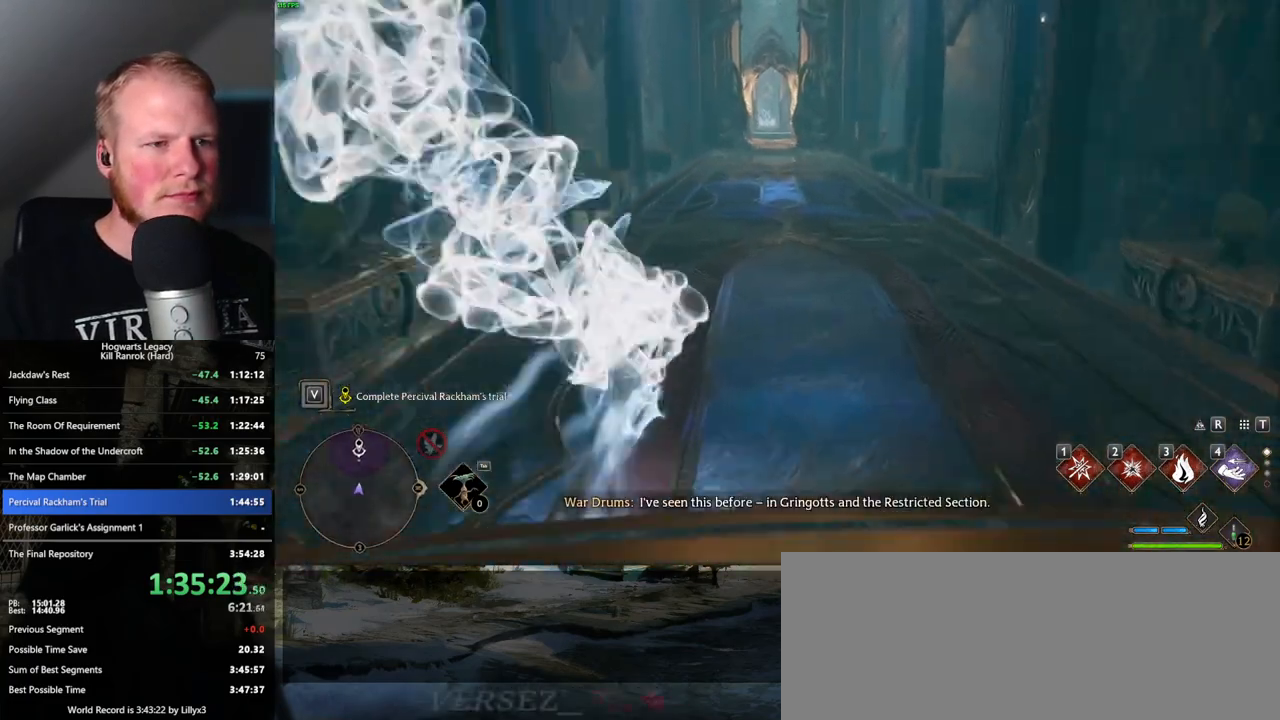
{"keys": ["space", "w"], "mouse": [], "events": [[217, "space", "up"], [483, "space", "down"]]}
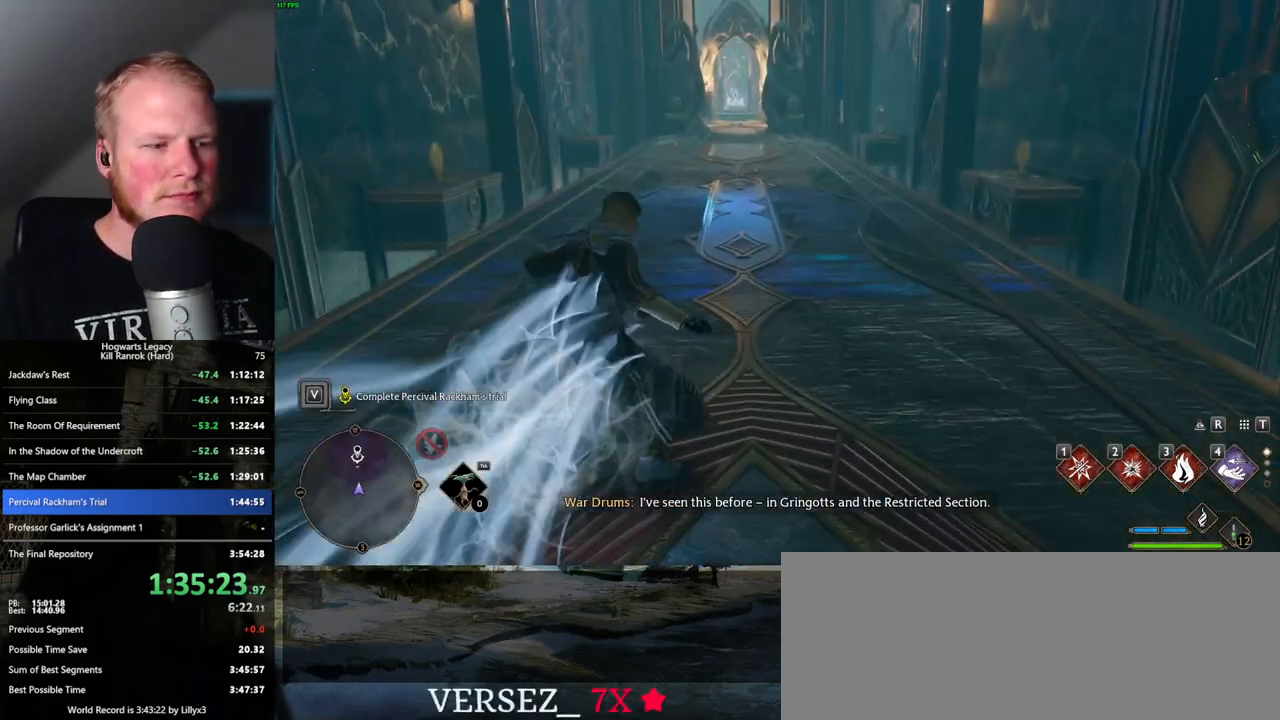
{"keys": ["space", "w"], "mouse": [], "events": []}
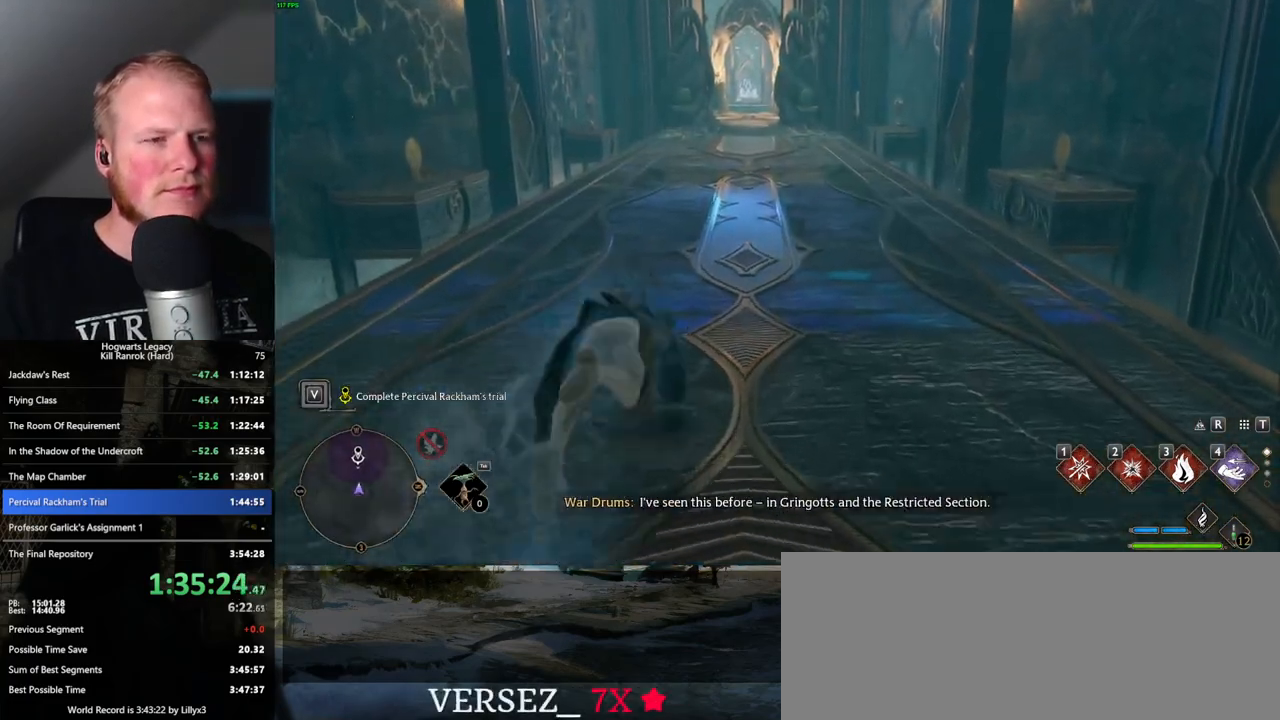
{"keys": ["w"], "mouse": [], "events": [[383, "space", "up"]]}
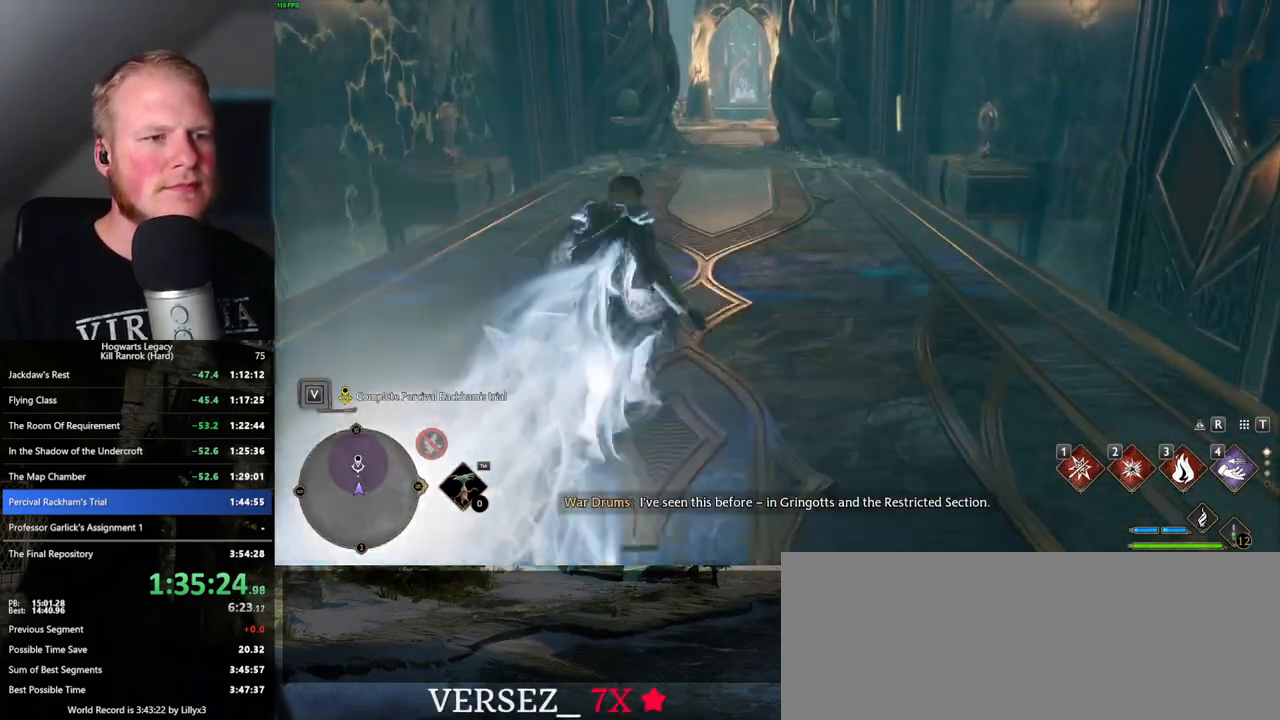
{"keys": ["space", "w"], "mouse": [], "events": [[133, "space", "down"]]}
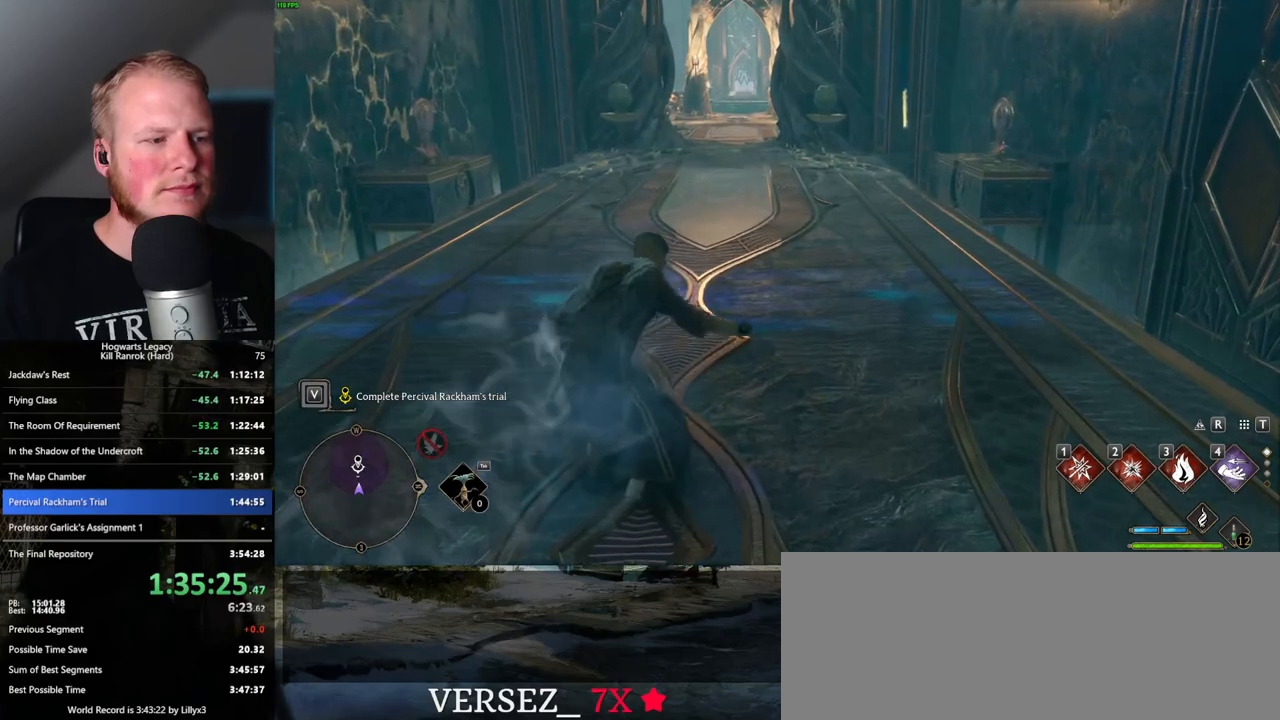
{"keys": ["w"], "mouse": [], "events": [[467, "space", "up"]]}
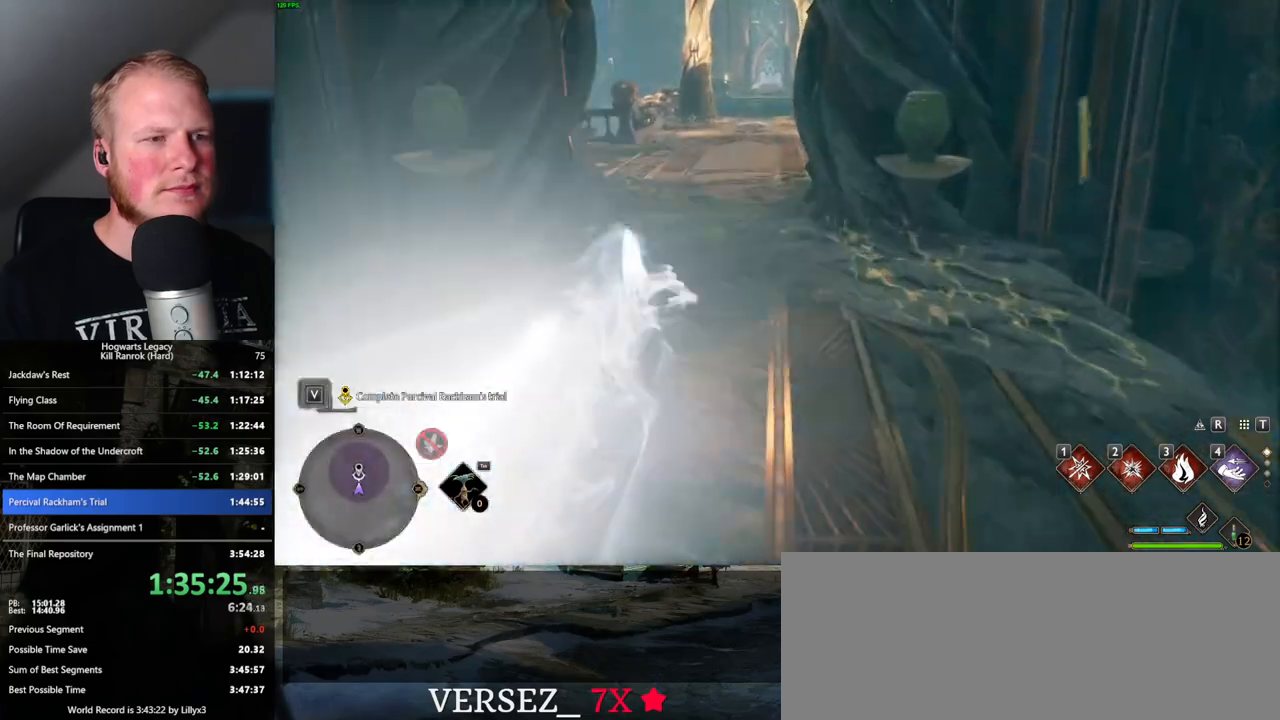
{"keys": ["space", "w"], "mouse": [], "events": [[300, "space", "down"]]}
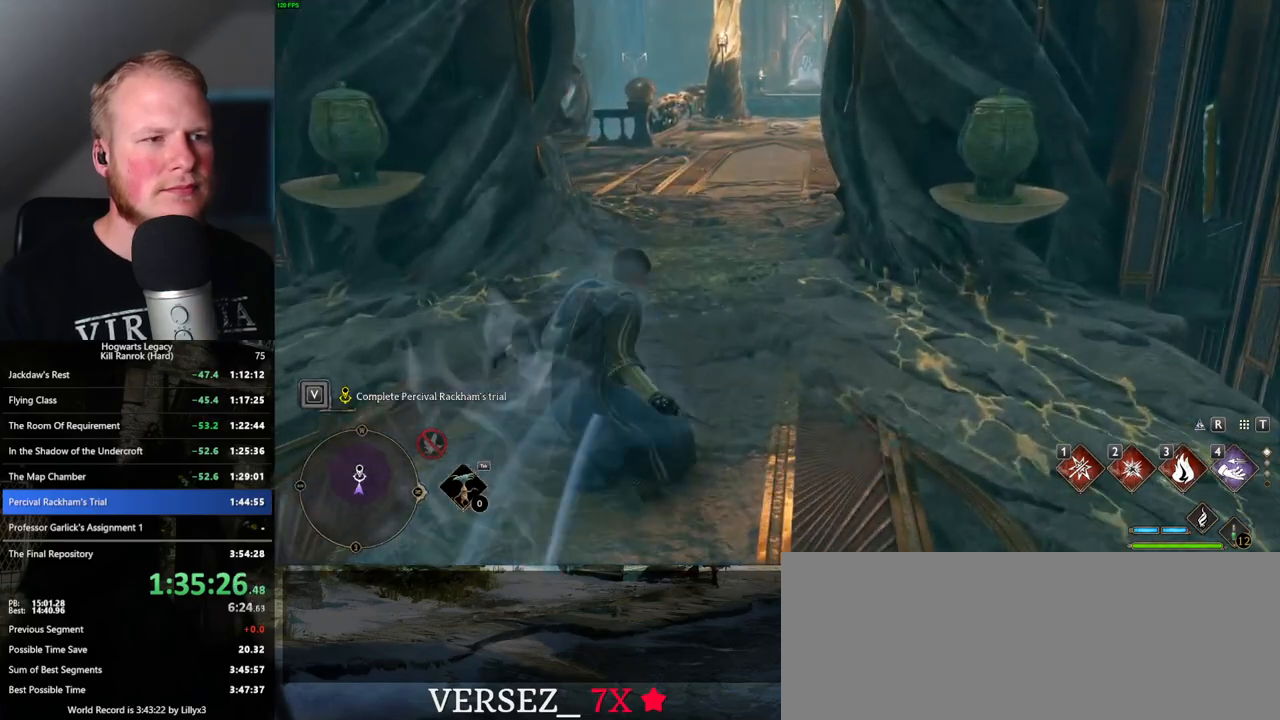
{"keys": ["space", "w"], "mouse": [], "events": []}
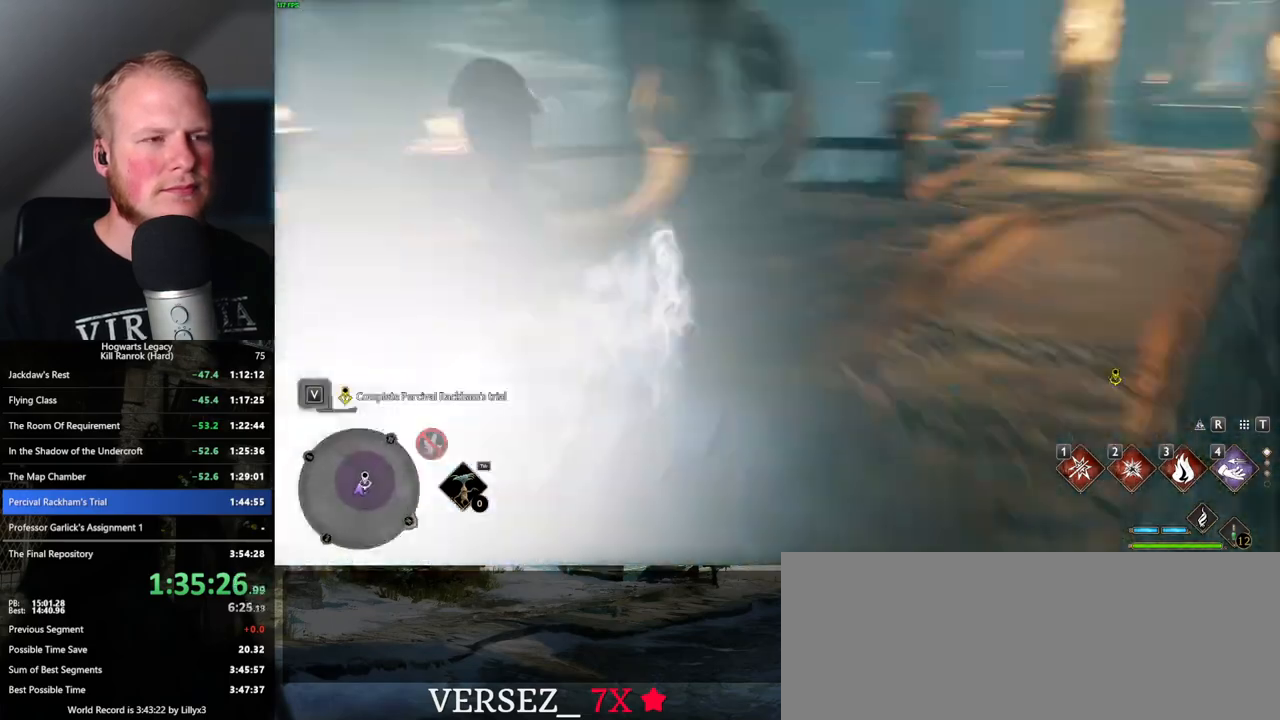
{"keys": ["space", "w"], "mouse": [], "events": [[67, "space", "up"], [417, "space", "down"]]}
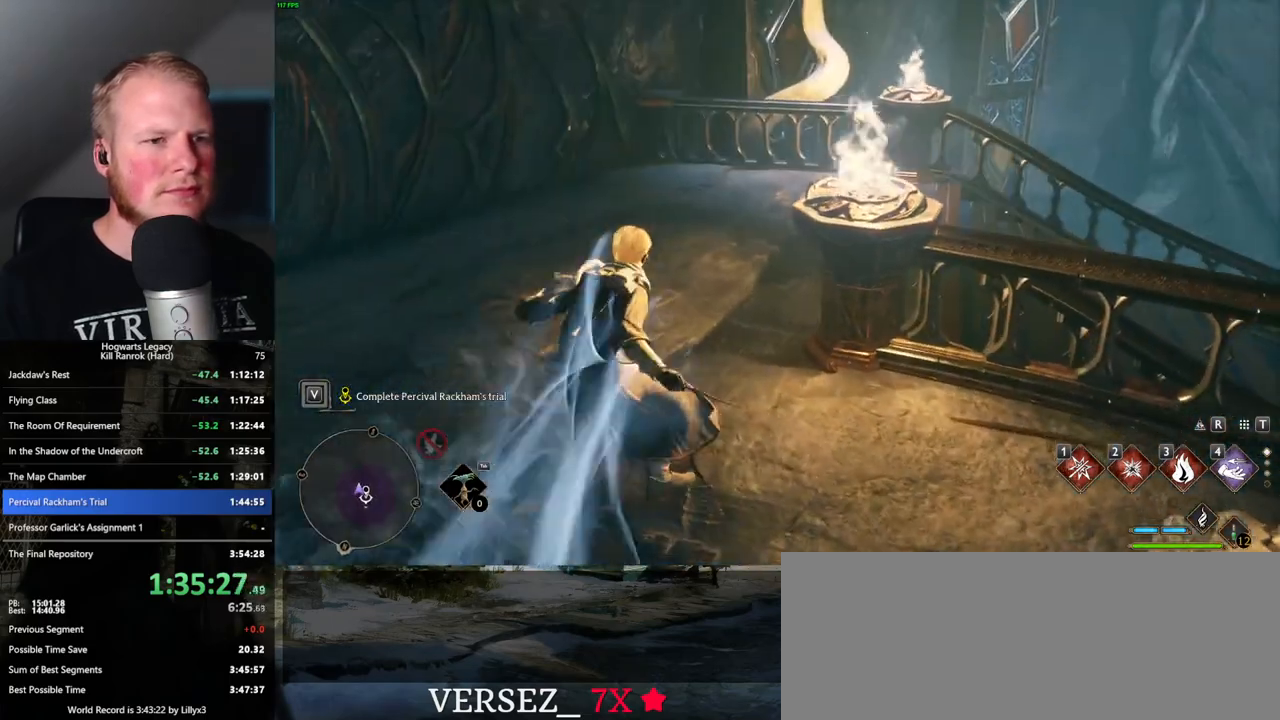
{"keys": ["space", "w"], "mouse": [], "events": []}
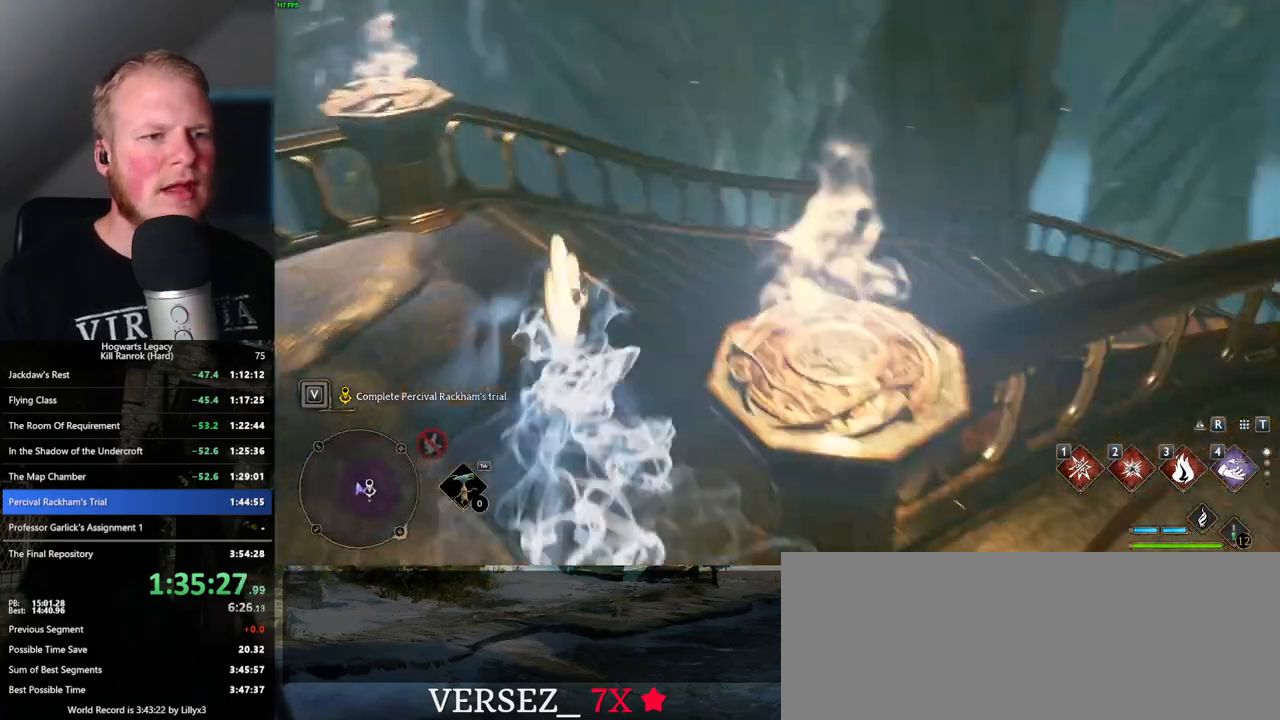
{"keys": ["w"], "mouse": [], "events": [[117, "space", "up"]]}
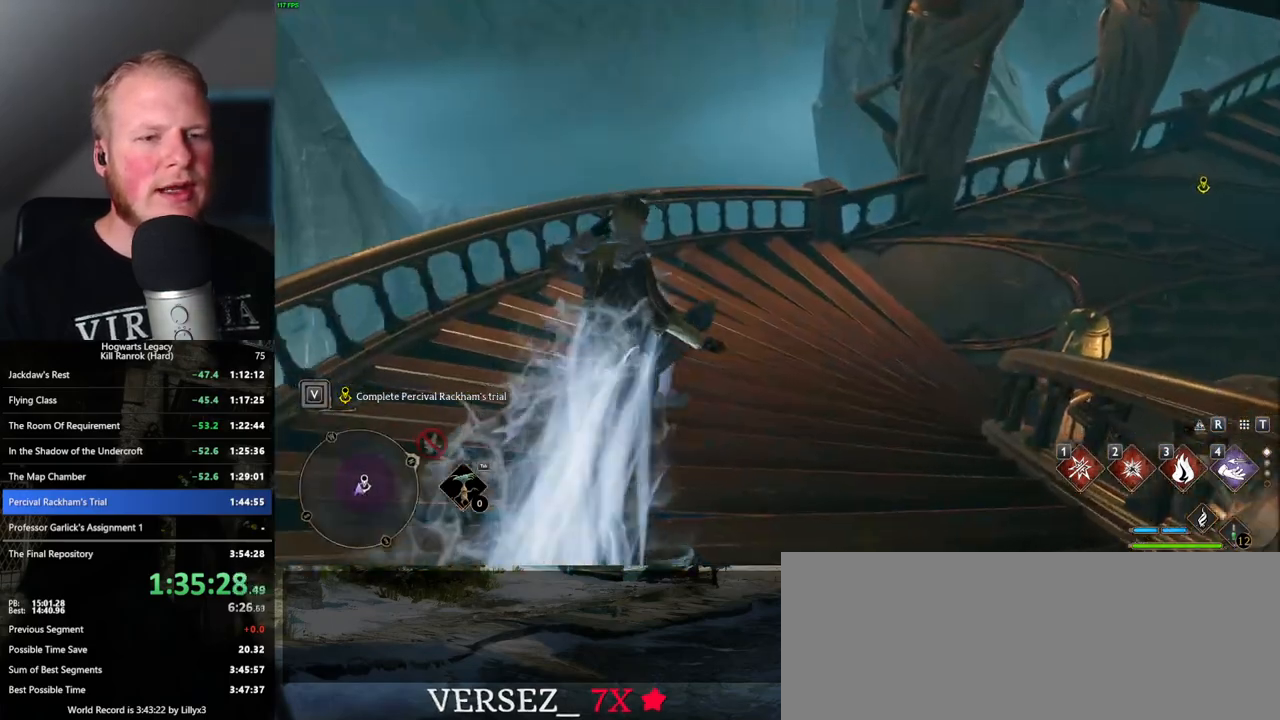
{"keys": ["space", "w"], "mouse": [], "events": [[150, "space", "down"]]}
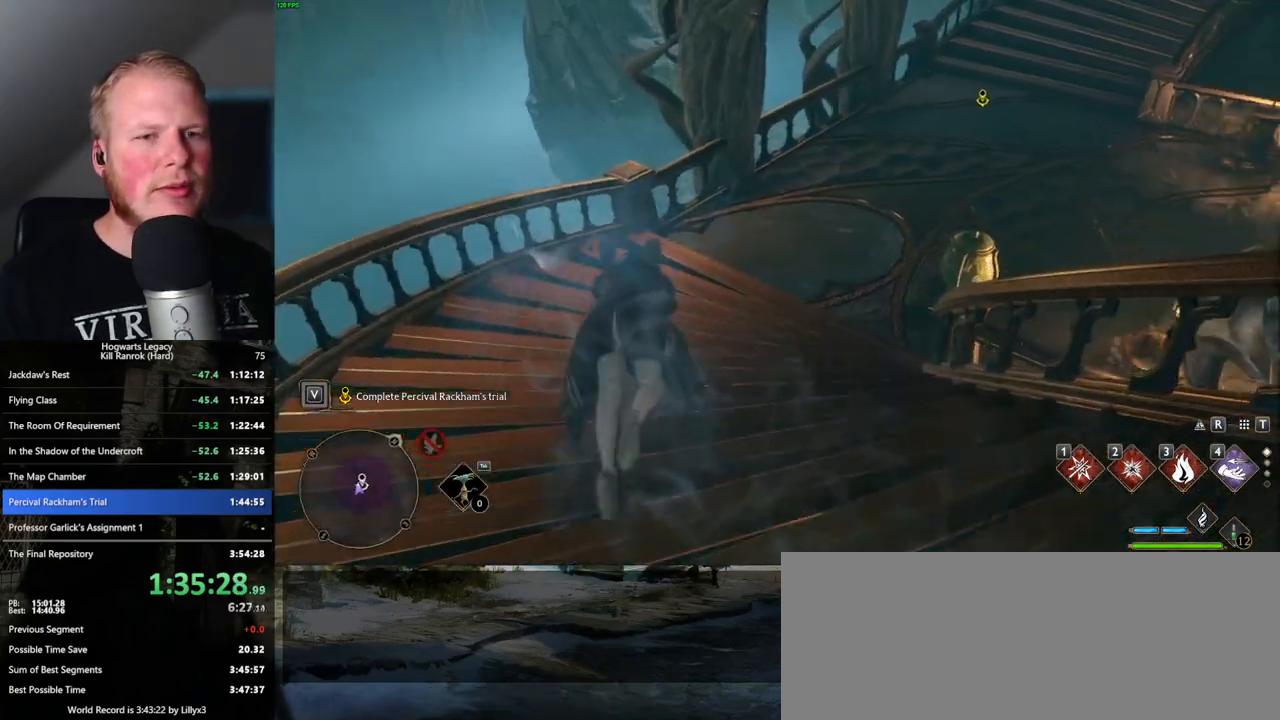
{"keys": ["d", "s"], "mouse": [], "events": [[83, "space", "up"], [317, "d", "down"], [383, "w", "up"], [500, "s", "down"]]}
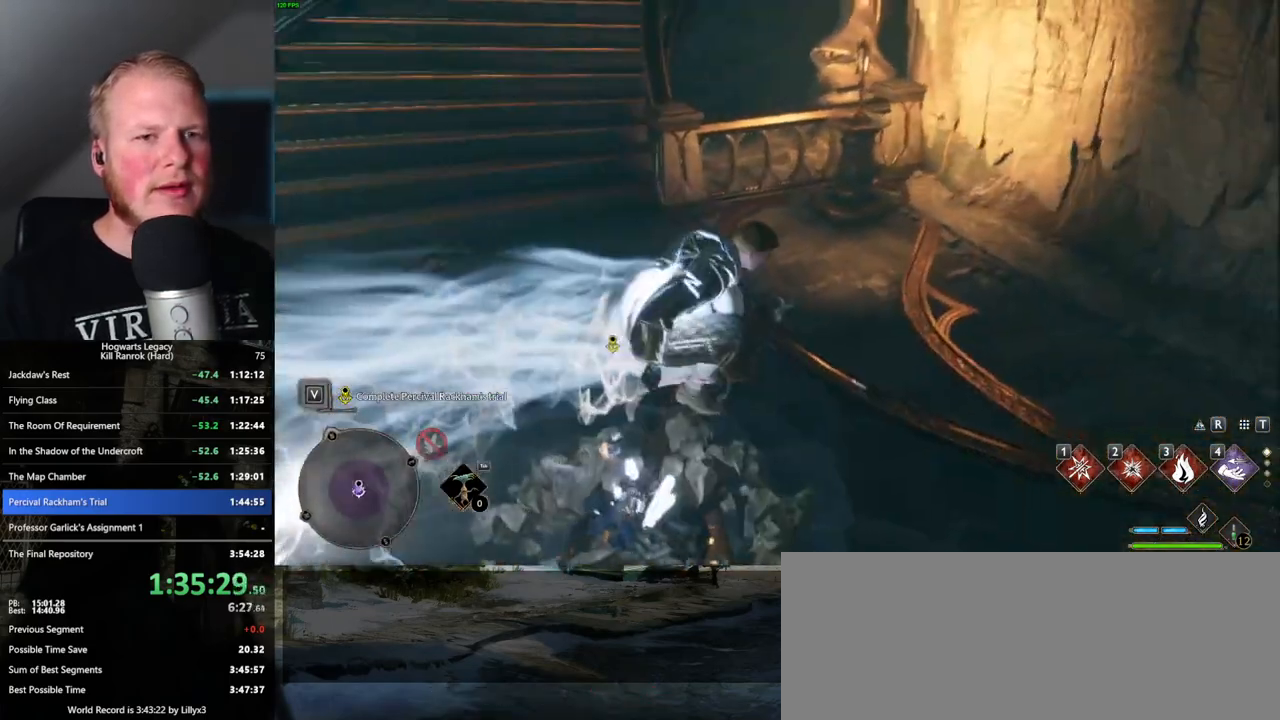
{"keys": ["w"], "mouse": [], "events": [[50, "d", "up"], [217, "a", "down"], [300, "s", "up"], [383, "w", "down"], [483, "a", "up"]]}
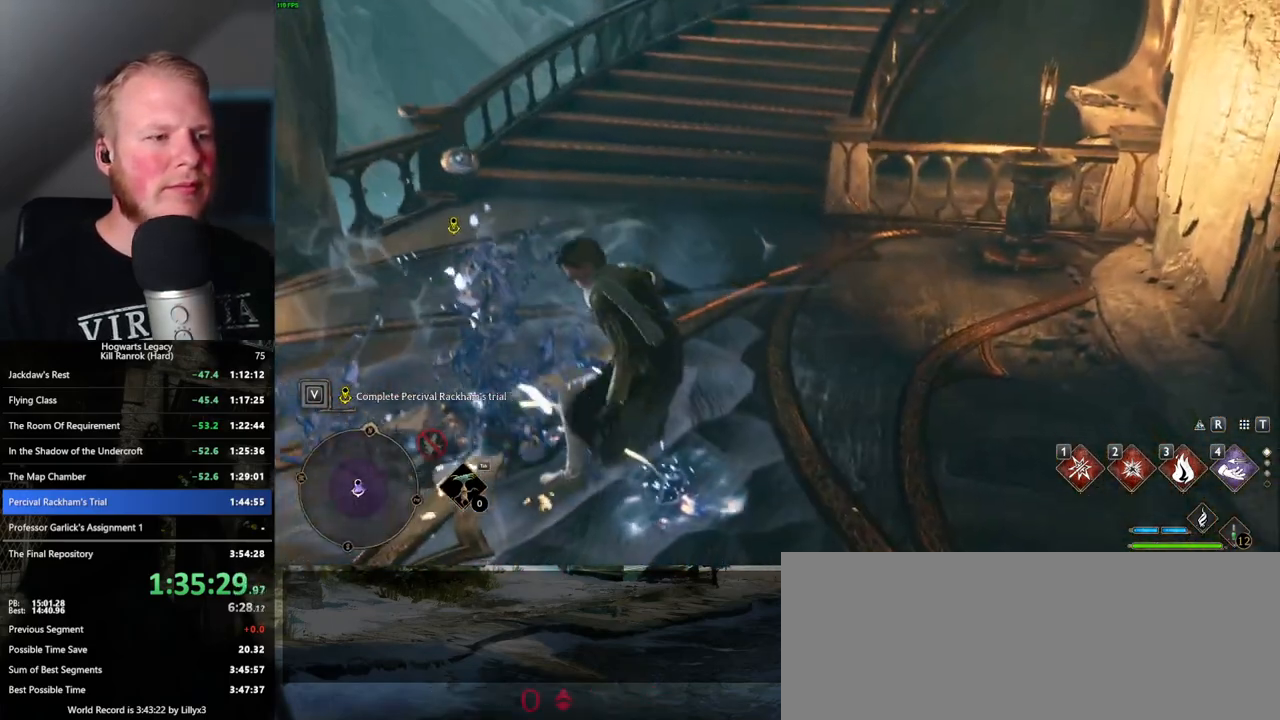
{"keys": ["f"], "mouse": [], "events": [[117, "f", "down"], [200, "f", "up"], [200, "w", "up"], [300, "f", "down"], [400, "f", "up"], [500, "f", "down"]]}
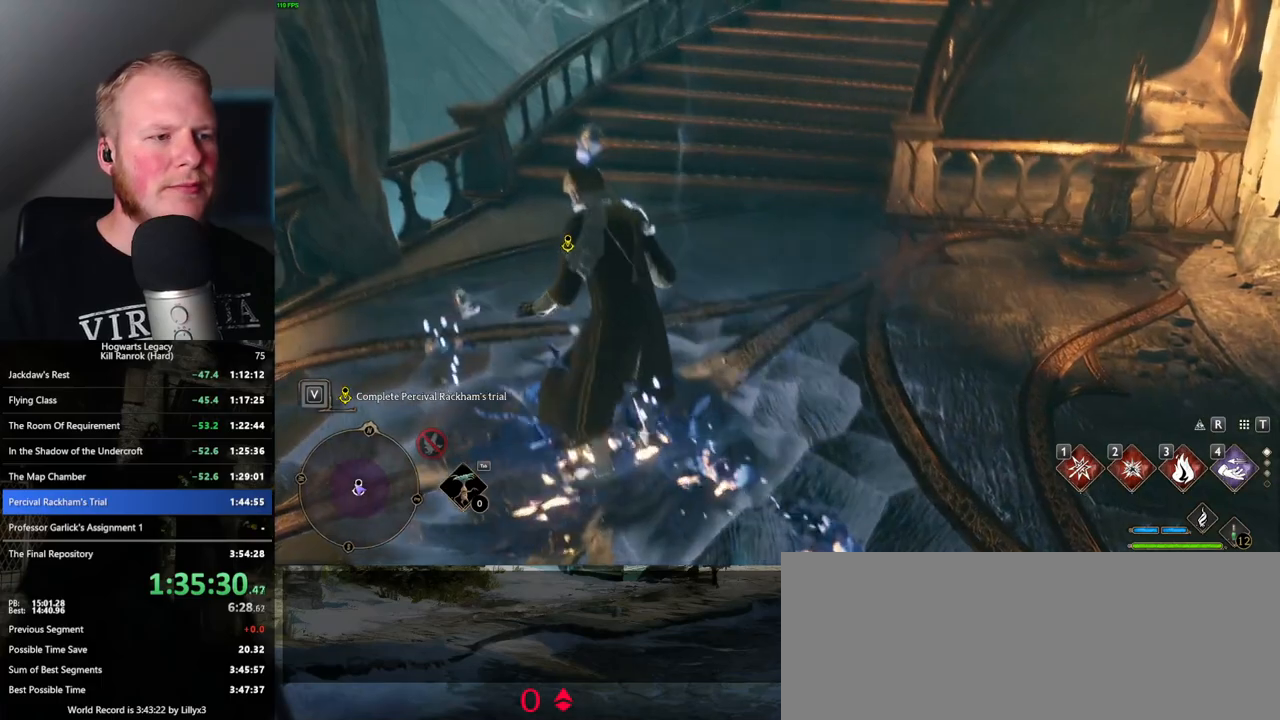
{"keys": ["tab"], "mouse": [], "events": [[50, "f", "up"], [250, "tab", "down"]]}
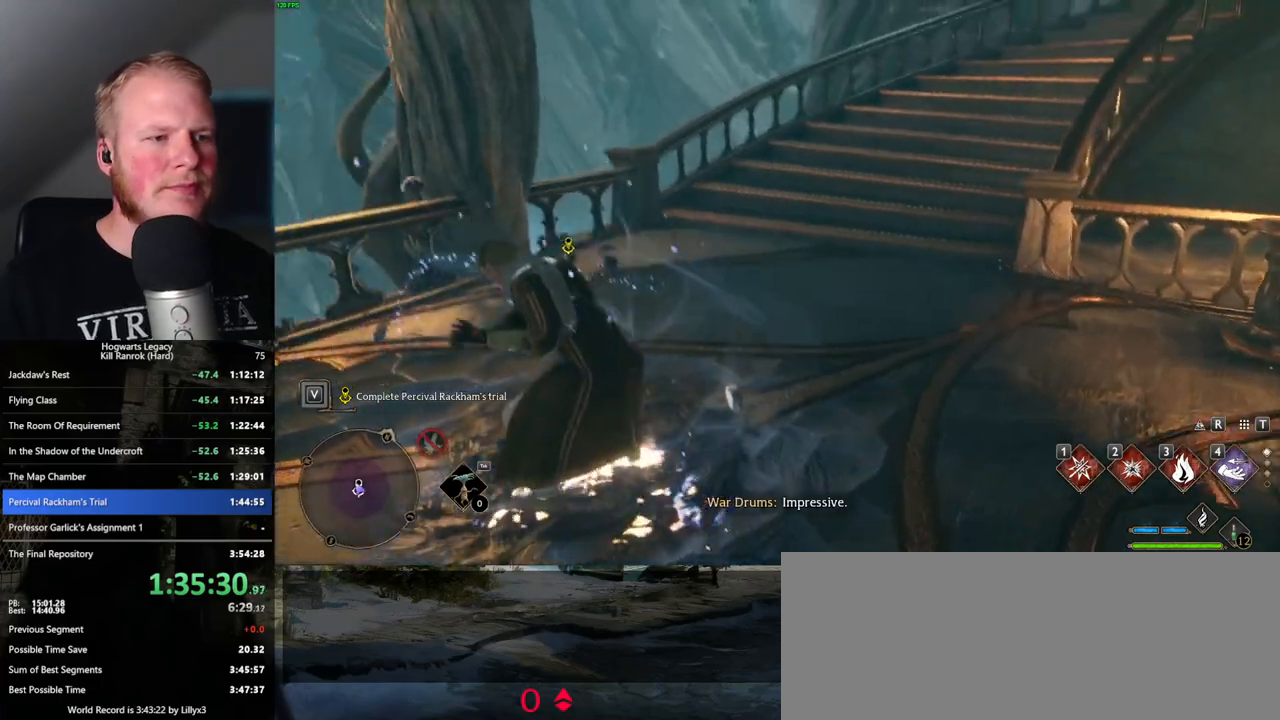
{"keys": ["tab"], "mouse": [], "events": []}
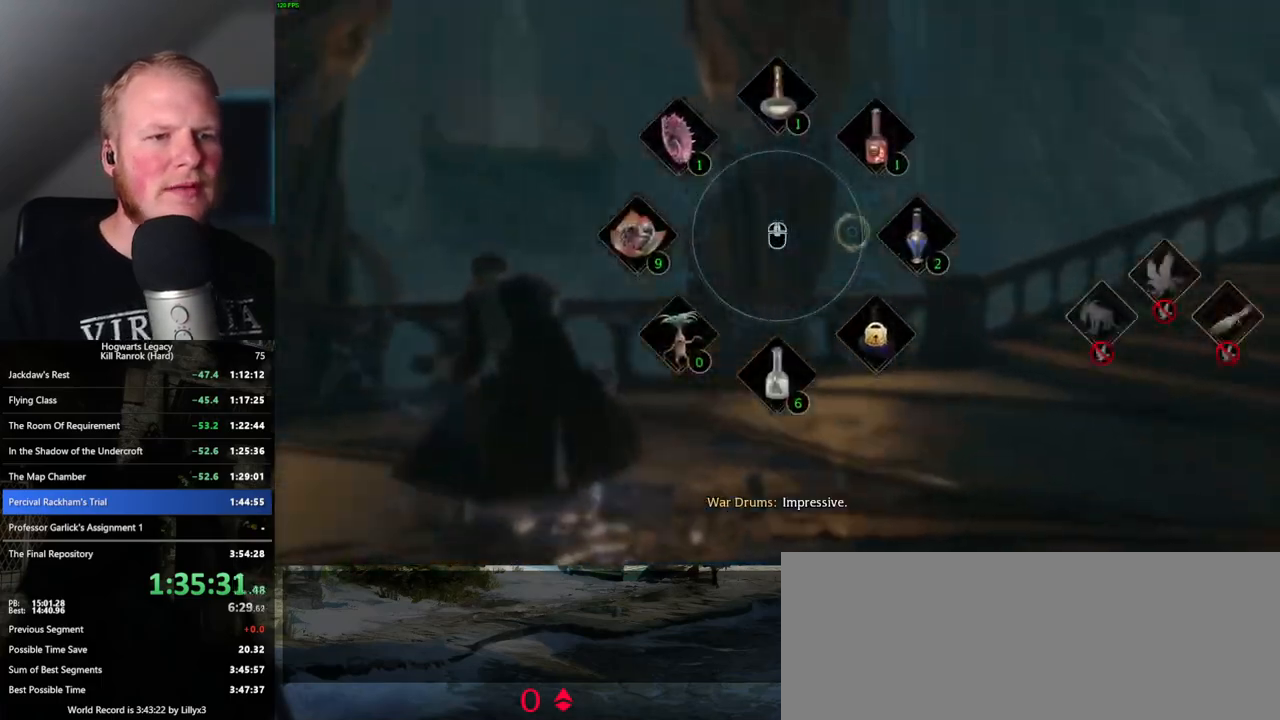
{"keys": ["tab"], "mouse": [], "events": [[350, "mouse_left", "down"], [450, "mouse_left", "up"]]}
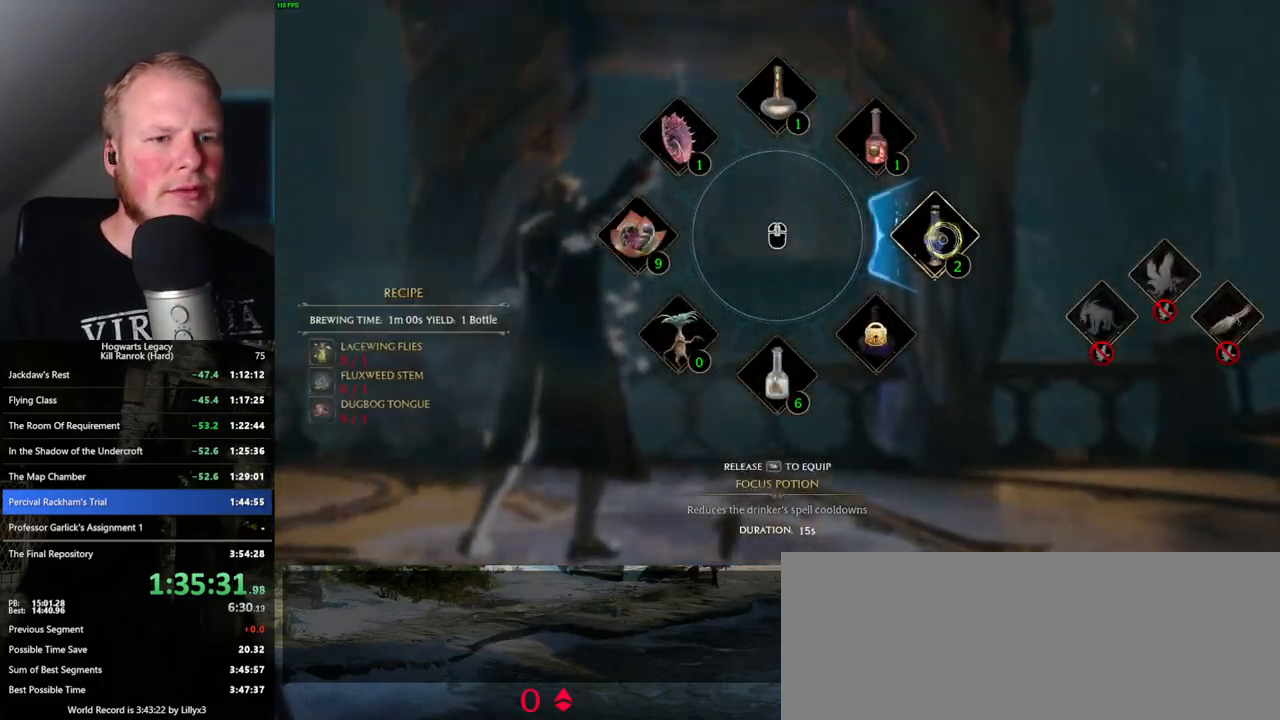
{"keys": ["d"], "mouse": [], "events": [[133, "tab", "up"], [267, "d", "down"]]}
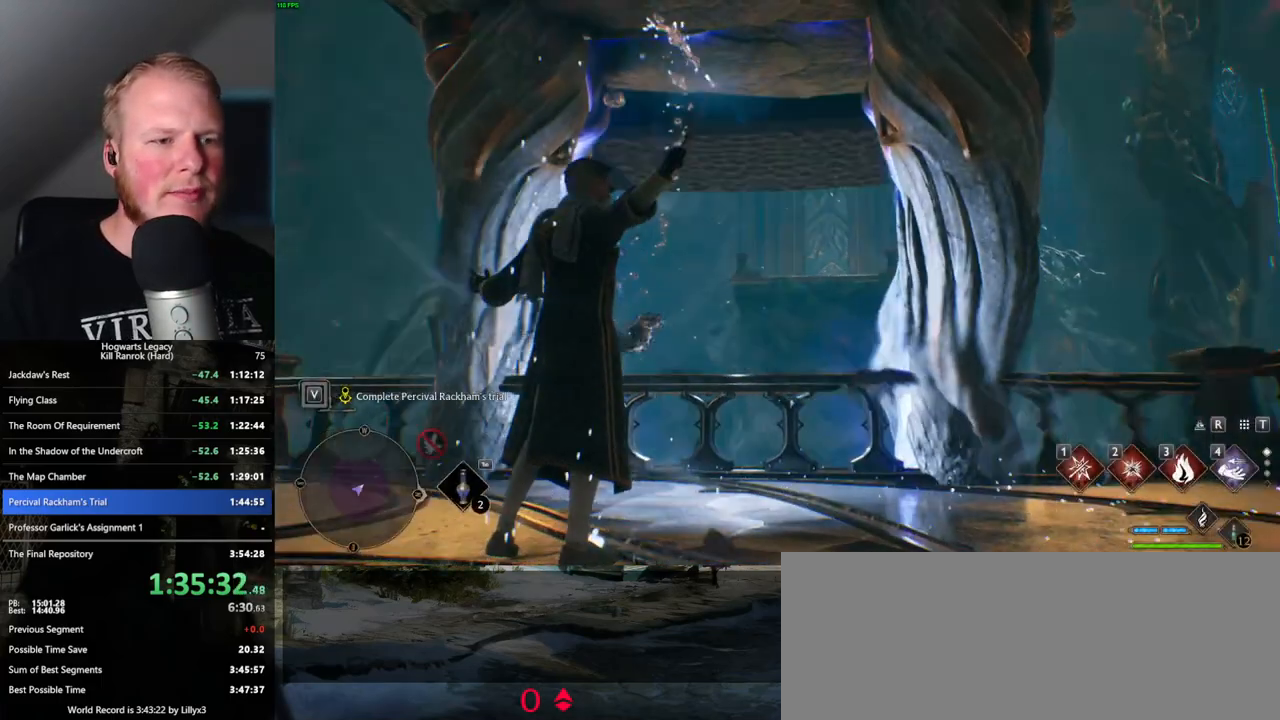
{"keys": ["d"], "mouse": [], "events": []}